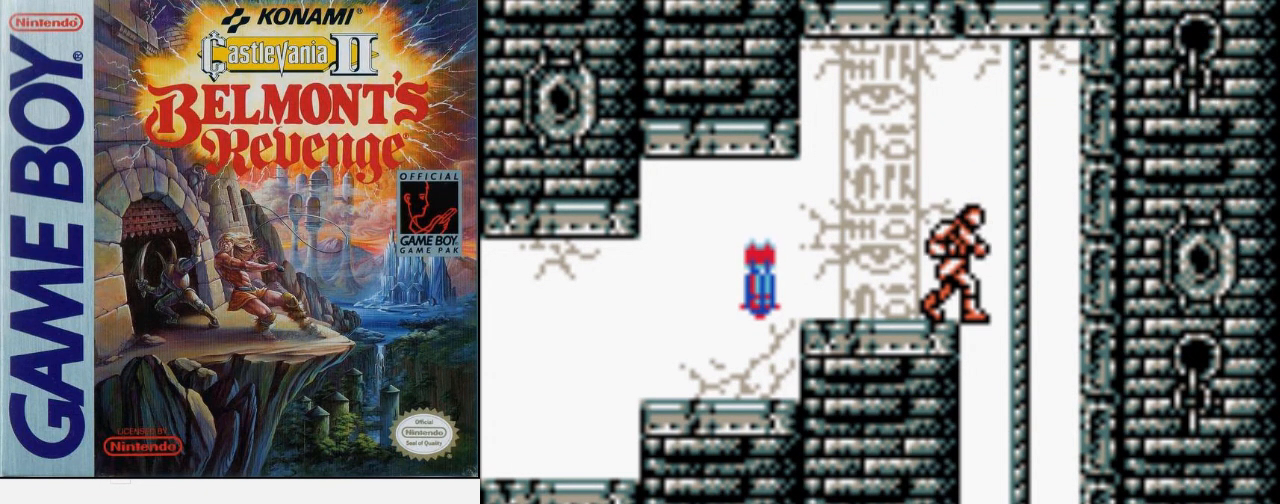
Gameplay with a controller (Nintendo layout); each line is a JSON object with the inputs held at the frame after it. "events" lists button and stick changes between this image and that frame as [ms after this image, input, new state], when the widget could be followed in between. Not read: L3 R3.
{"buttons": [], "events": []}
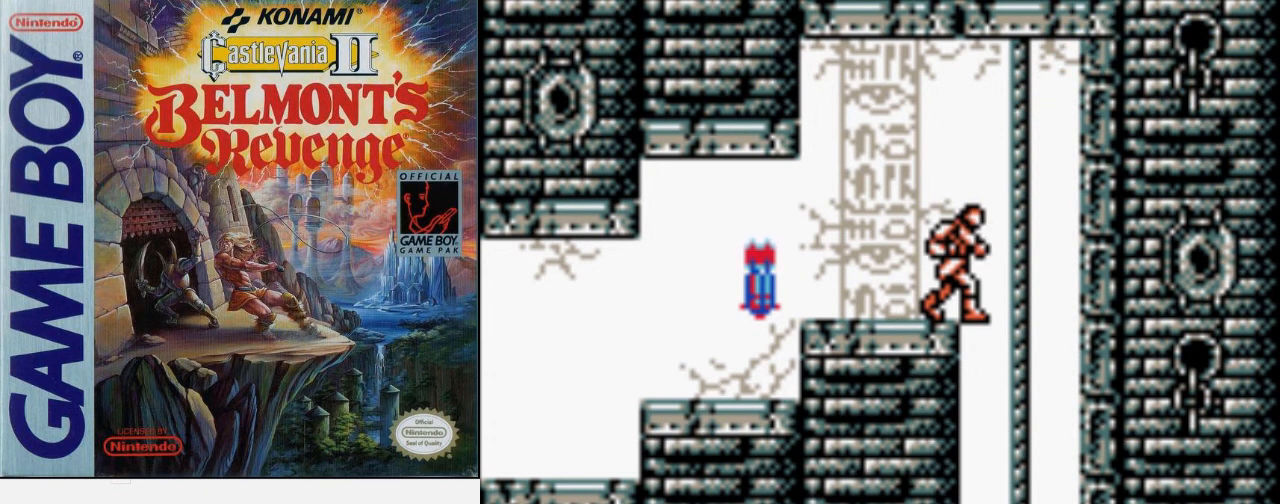
{"buttons": [], "events": []}
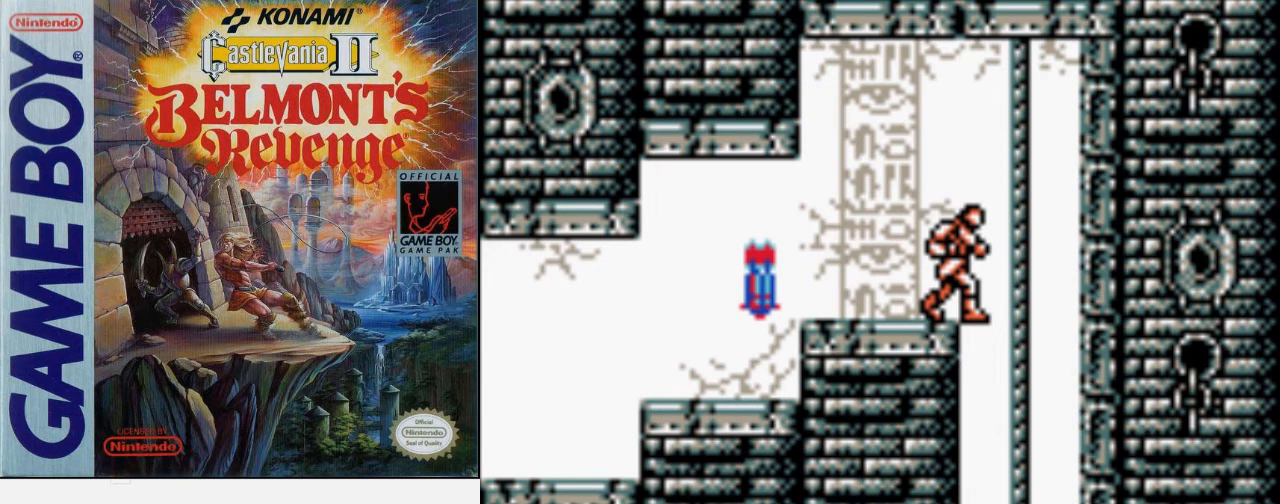
{"buttons": [], "events": []}
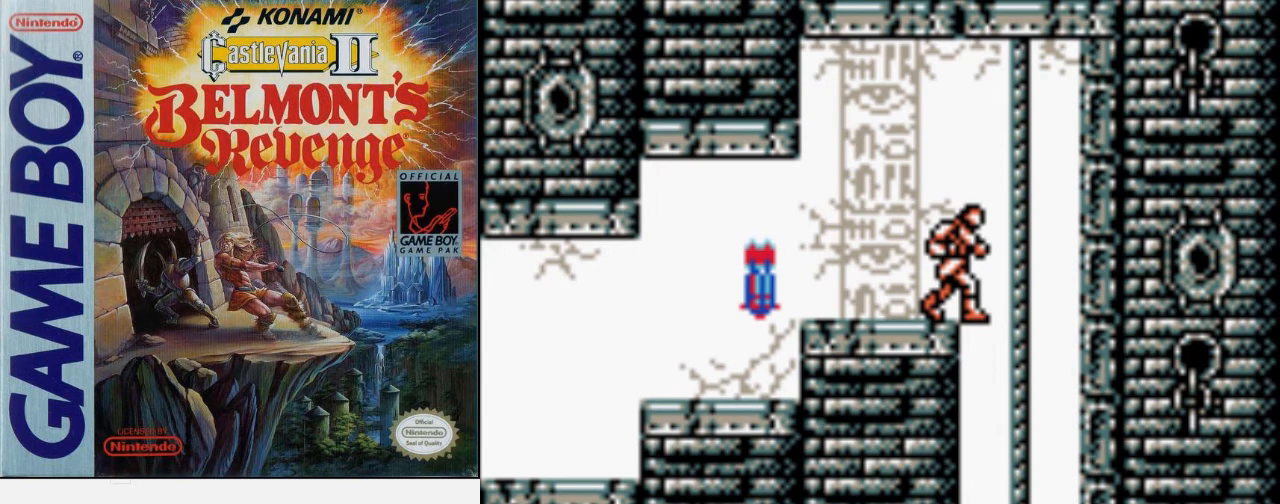
{"buttons": [], "events": []}
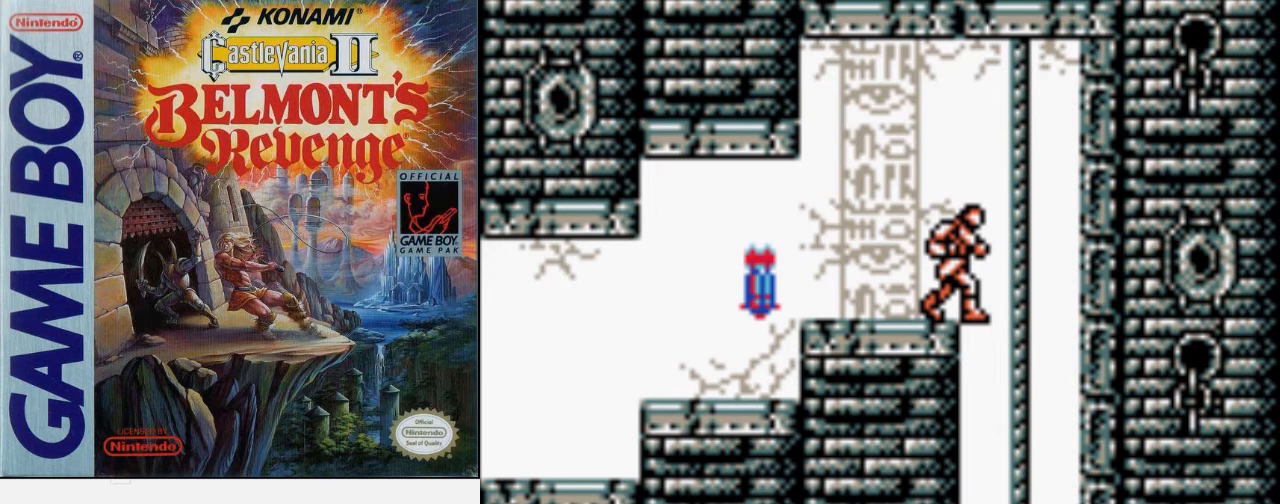
{"buttons": [], "events": []}
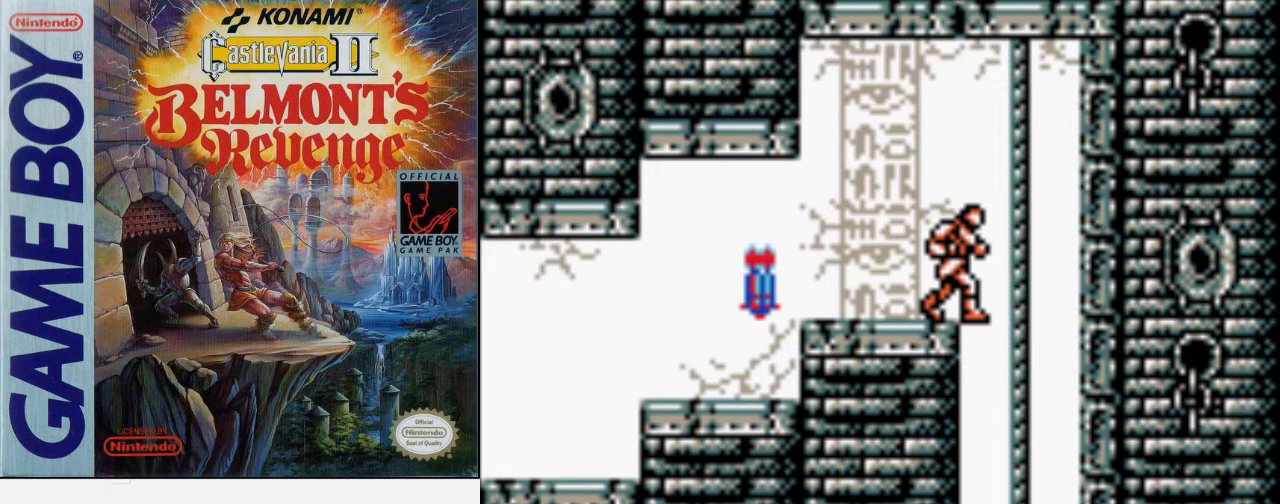
{"buttons": ["DPAD_RIGHT"], "events": [[400, "DPAD_RIGHT", "down"]]}
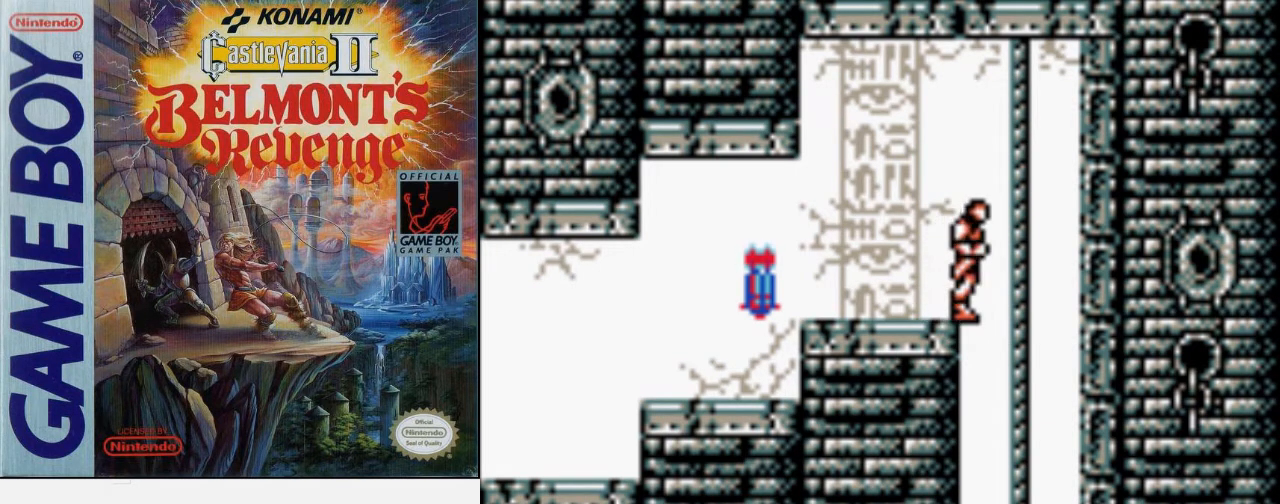
{"buttons": [], "events": [[267, "DPAD_RIGHT", "up"]]}
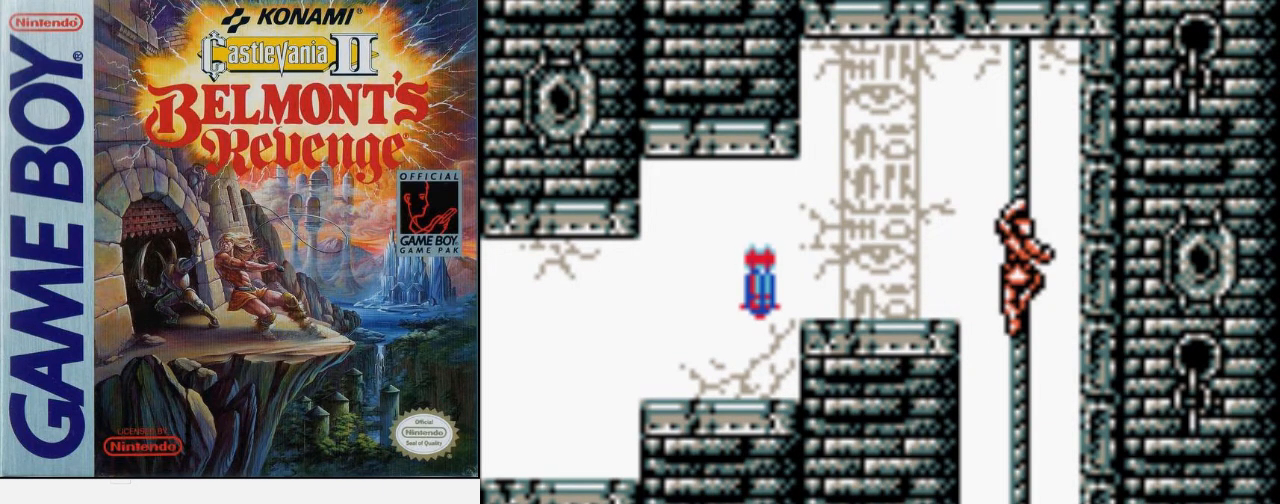
{"buttons": [], "events": []}
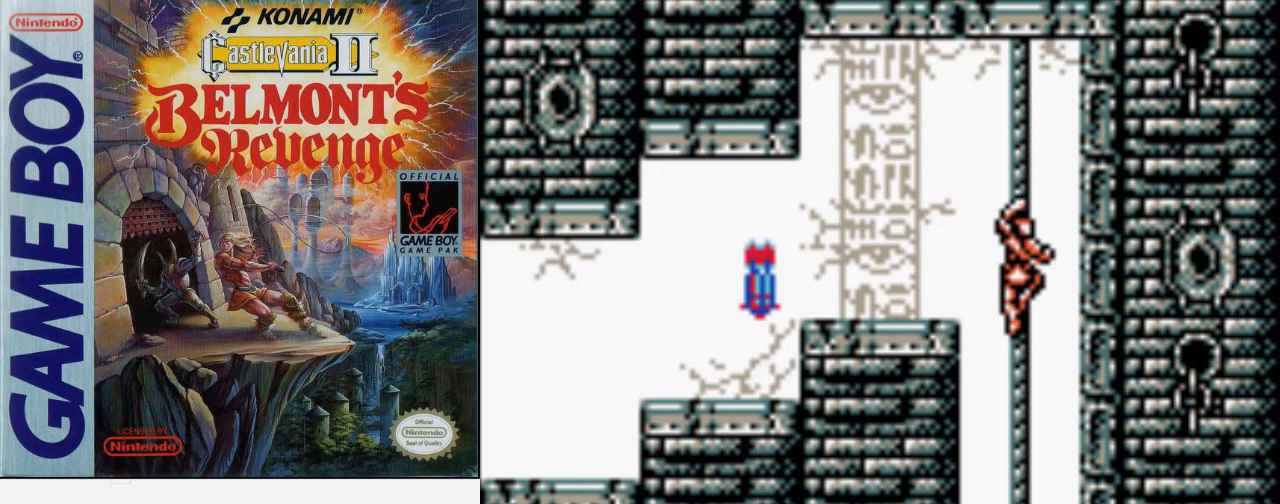
{"buttons": [], "events": []}
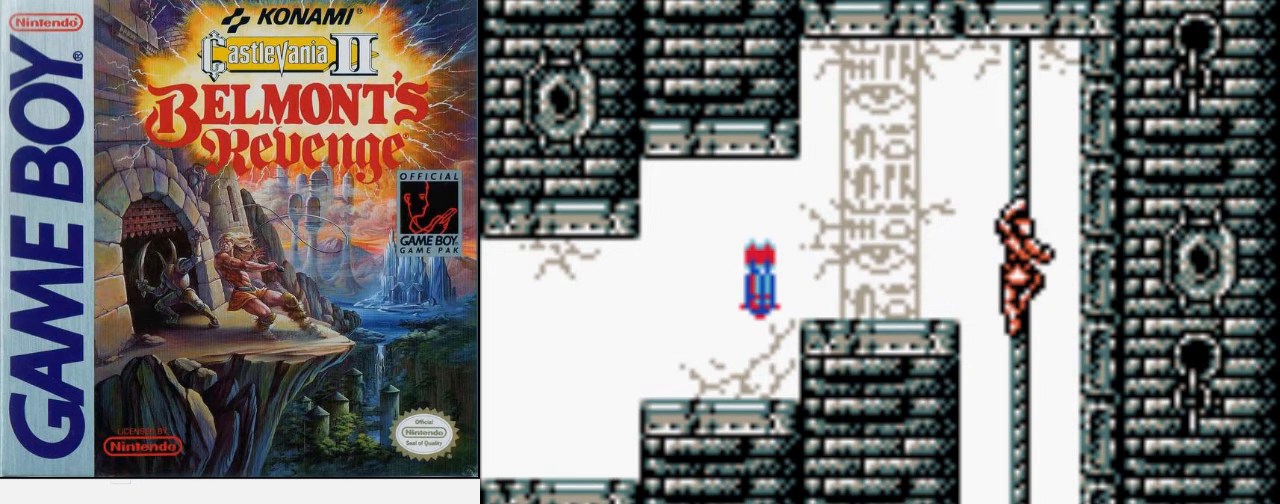
{"buttons": [], "events": []}
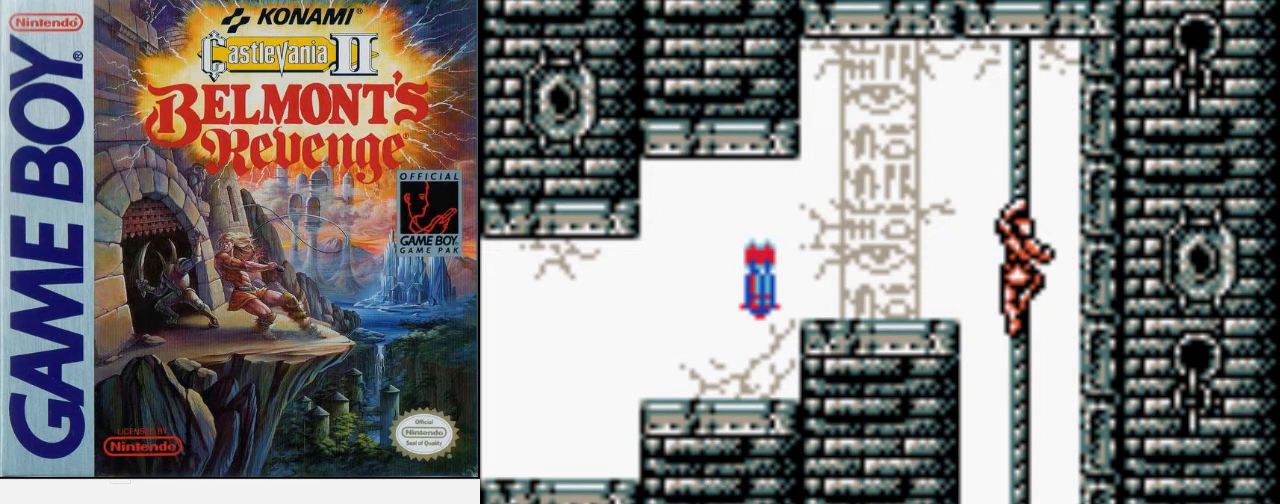
{"buttons": ["DPAD_DOWN"], "events": [[467, "DPAD_DOWN", "down"]]}
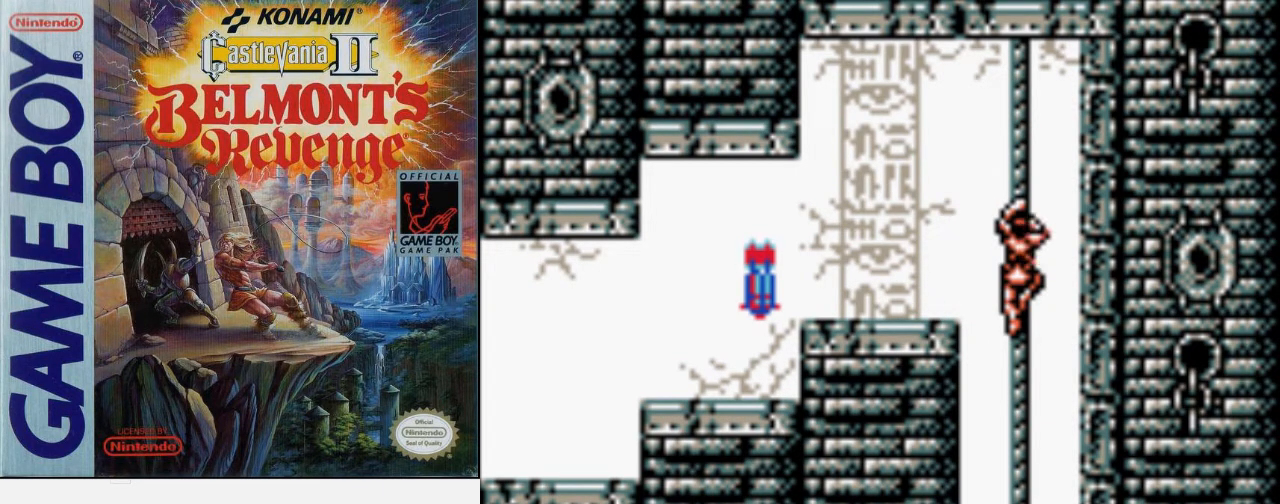
{"buttons": ["A", "DPAD_DOWN", "DPAD_LEFT"], "events": [[33, "A", "down"], [467, "DPAD_LEFT", "down"]]}
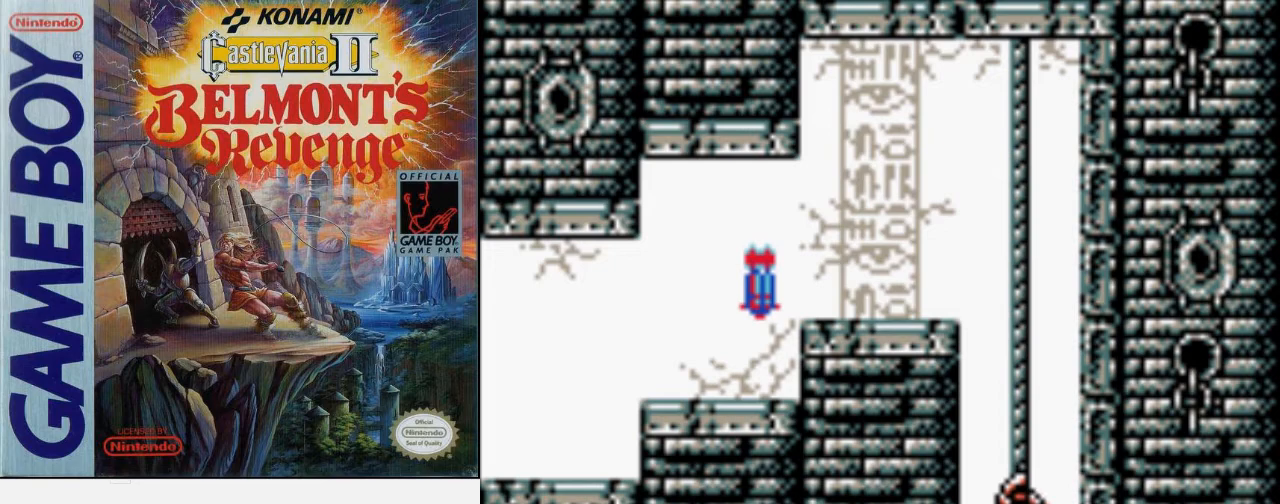
{"buttons": ["A", "DPAD_DOWN", "DPAD_LEFT"], "events": []}
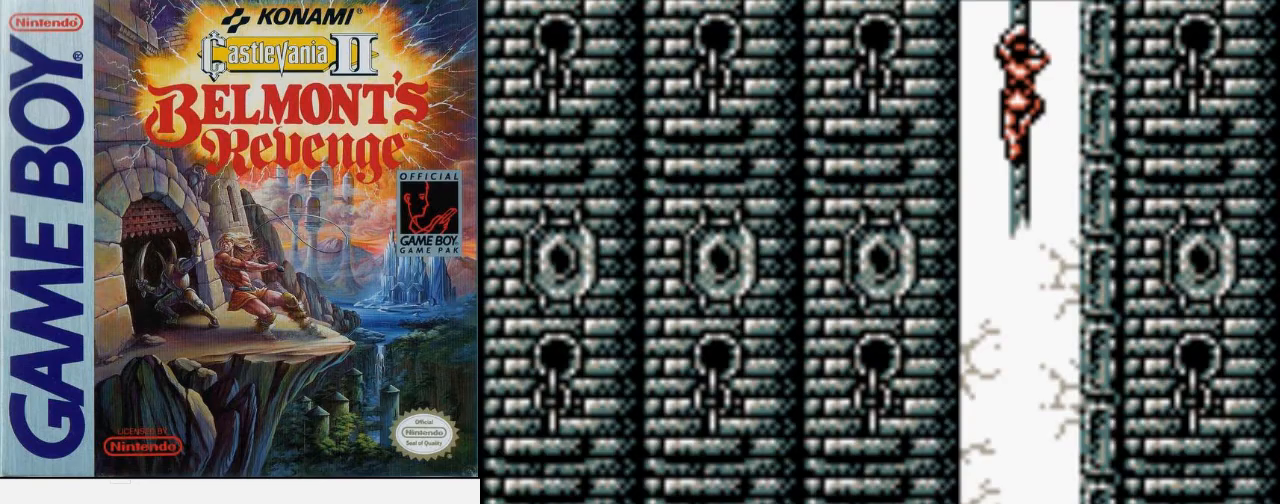
{"buttons": ["A", "DPAD_DOWN", "DPAD_LEFT"], "events": []}
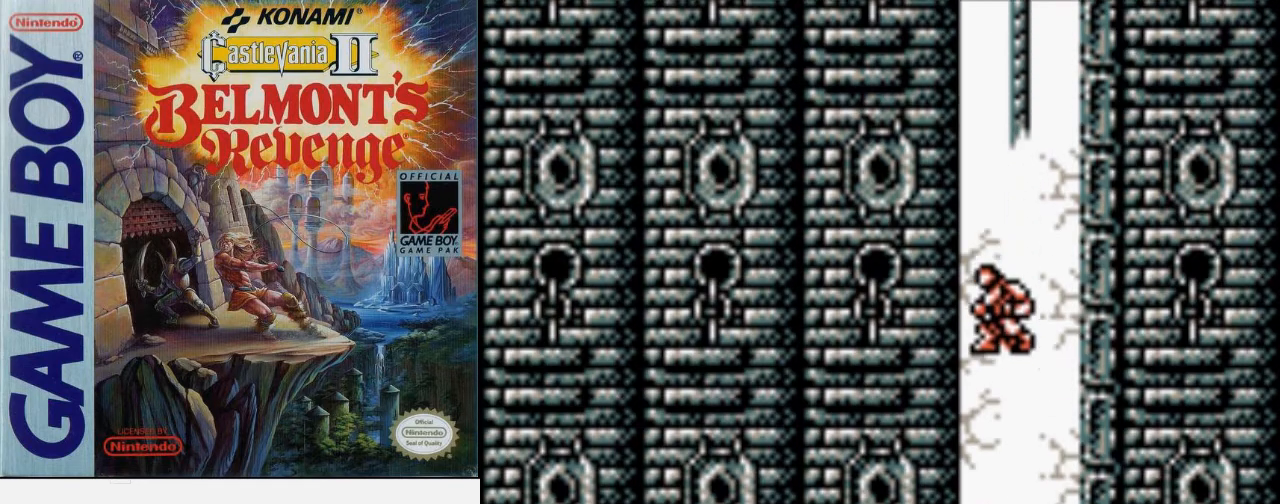
{"buttons": ["A", "DPAD_DOWN", "DPAD_LEFT"], "events": []}
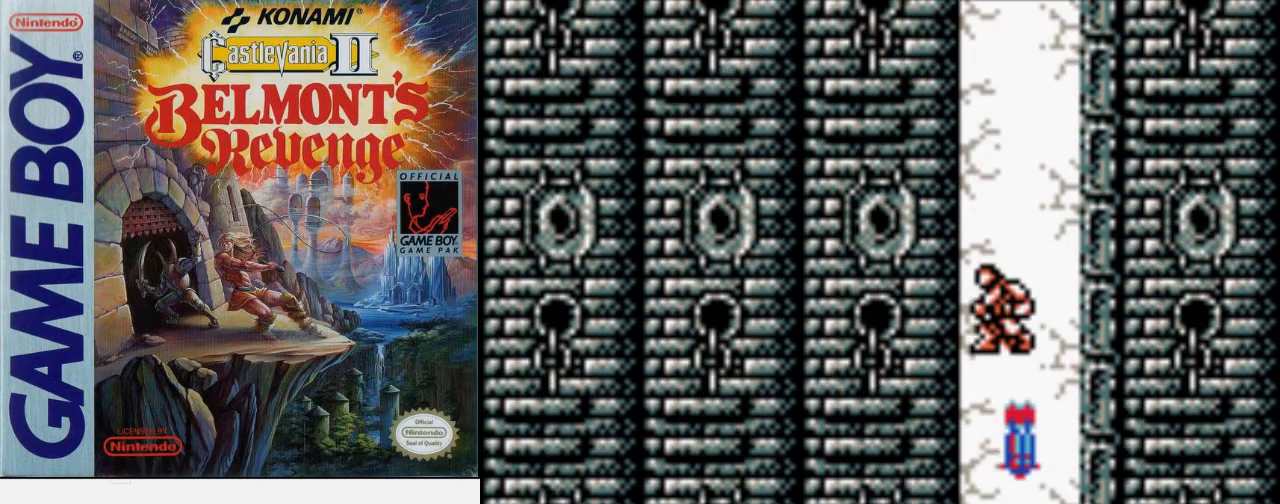
{"buttons": ["DPAD_LEFT"], "events": [[333, "A", "up"], [433, "DPAD_DOWN", "up"]]}
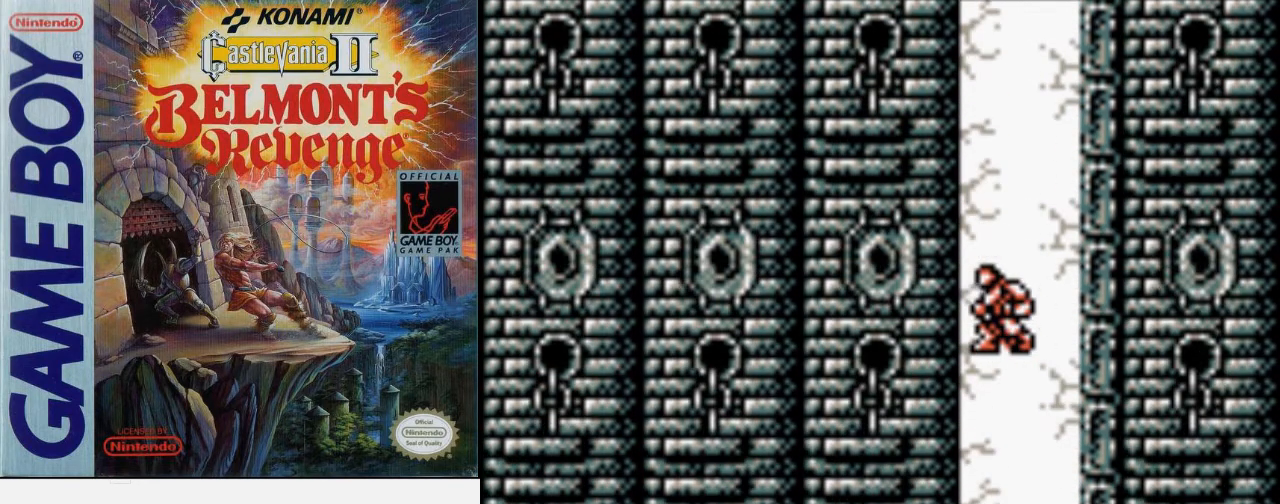
{"buttons": ["DPAD_LEFT"], "events": []}
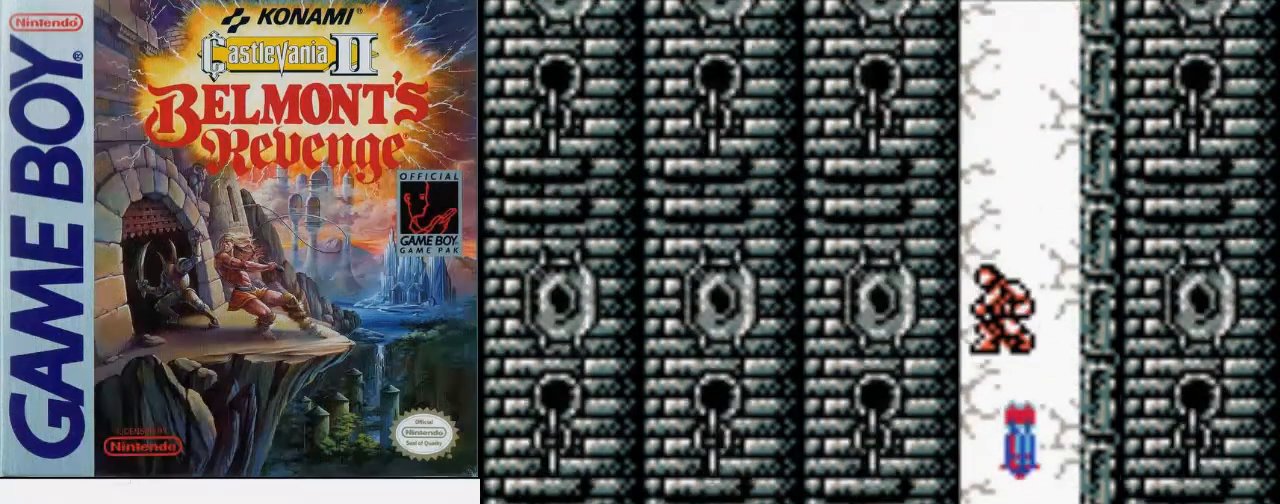
{"buttons": ["DPAD_LEFT"], "events": []}
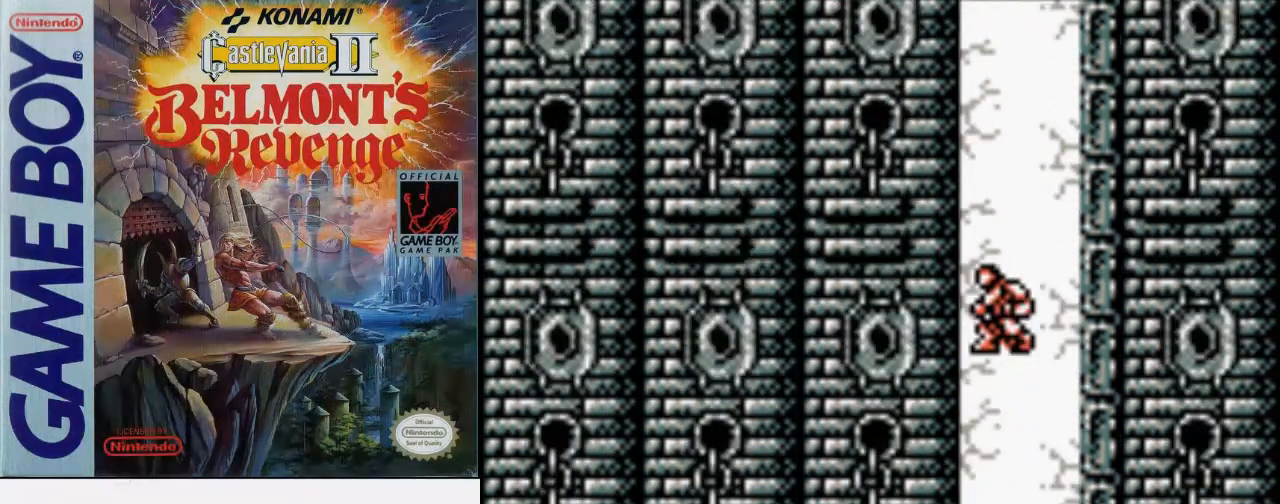
{"buttons": ["DPAD_LEFT"], "events": []}
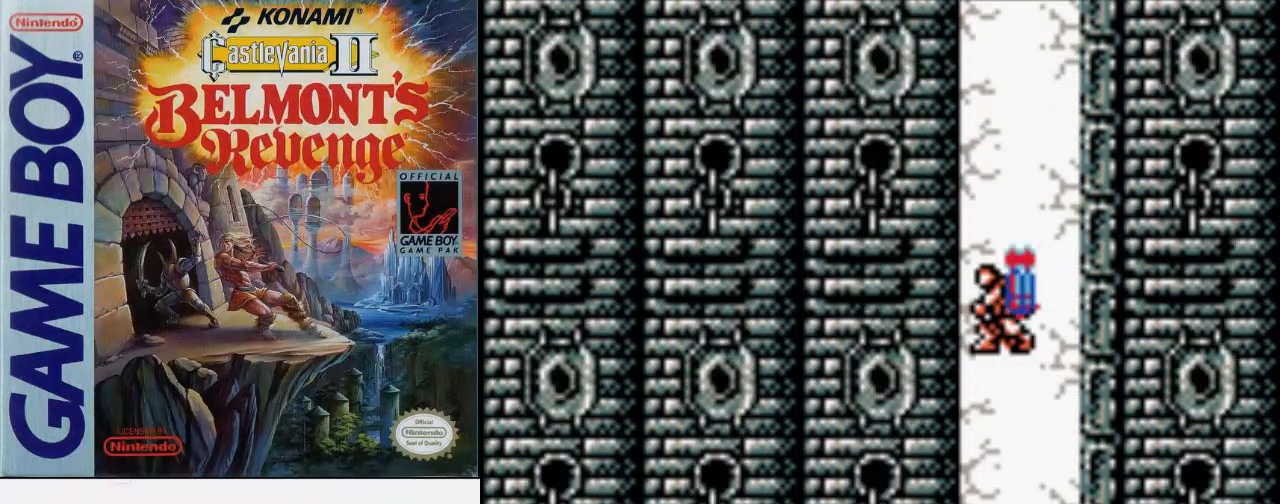
{"buttons": ["B", "DPAD_LEFT"], "events": [[467, "B", "down"]]}
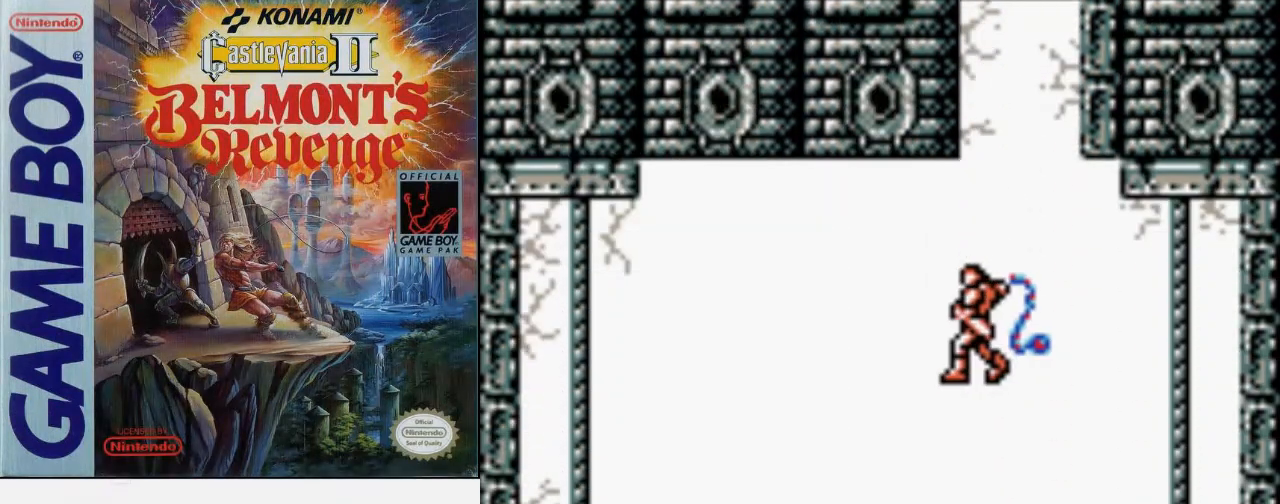
{"buttons": ["DPAD_LEFT"], "events": [[333, "B", "up"]]}
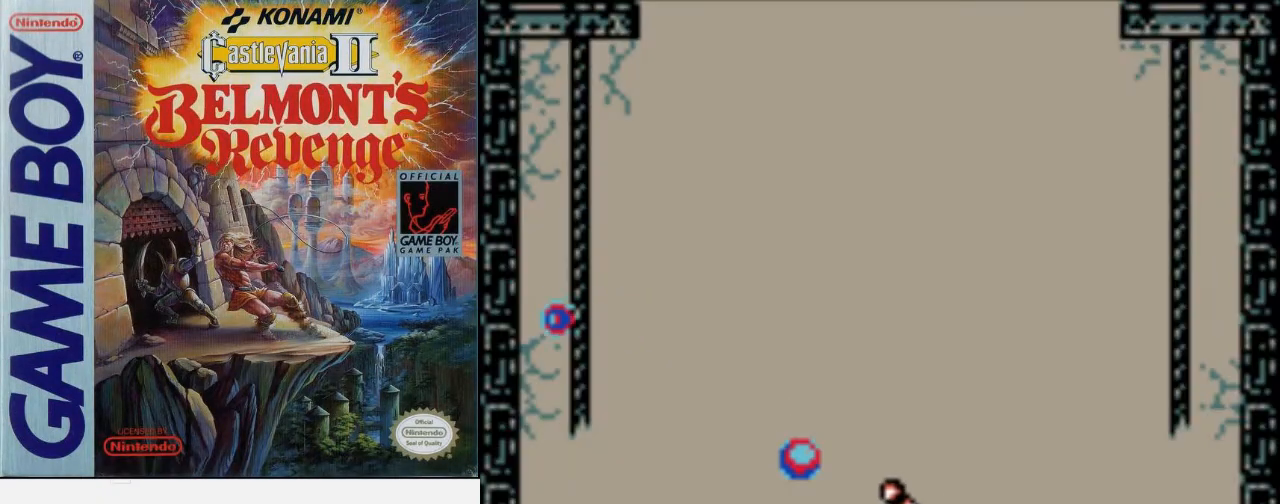
{"buttons": [], "events": [[233, "DPAD_LEFT", "up"]]}